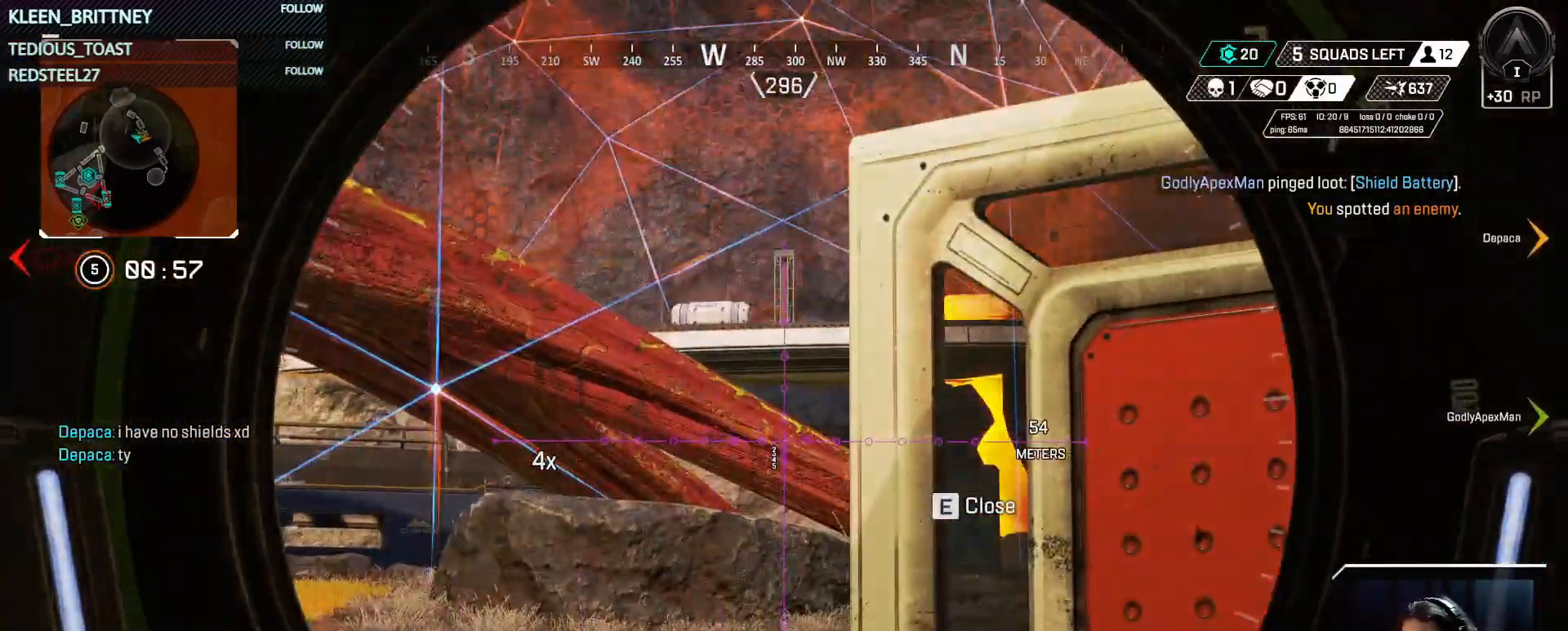
Gameplay with keyboard and mouse; each line is a JSON object with the keys held at the frame after it. "events" lists presses ("down") and releases ("up") of "1", "2", "3", "4", "5", "a", "alt", "c", "caps_lock", "ctrl", "d", "e", "f", "g", "q", "r", "s", "shift", "space", "t", "tab", "v", "w", "x" and "z" between this image and that frame as [ms after this image, input, new state], when the widget could be followed in between. No other keys are recorded. Mouse buttons are not recorded. Not read: mouse_move.
{"keys": [], "events": []}
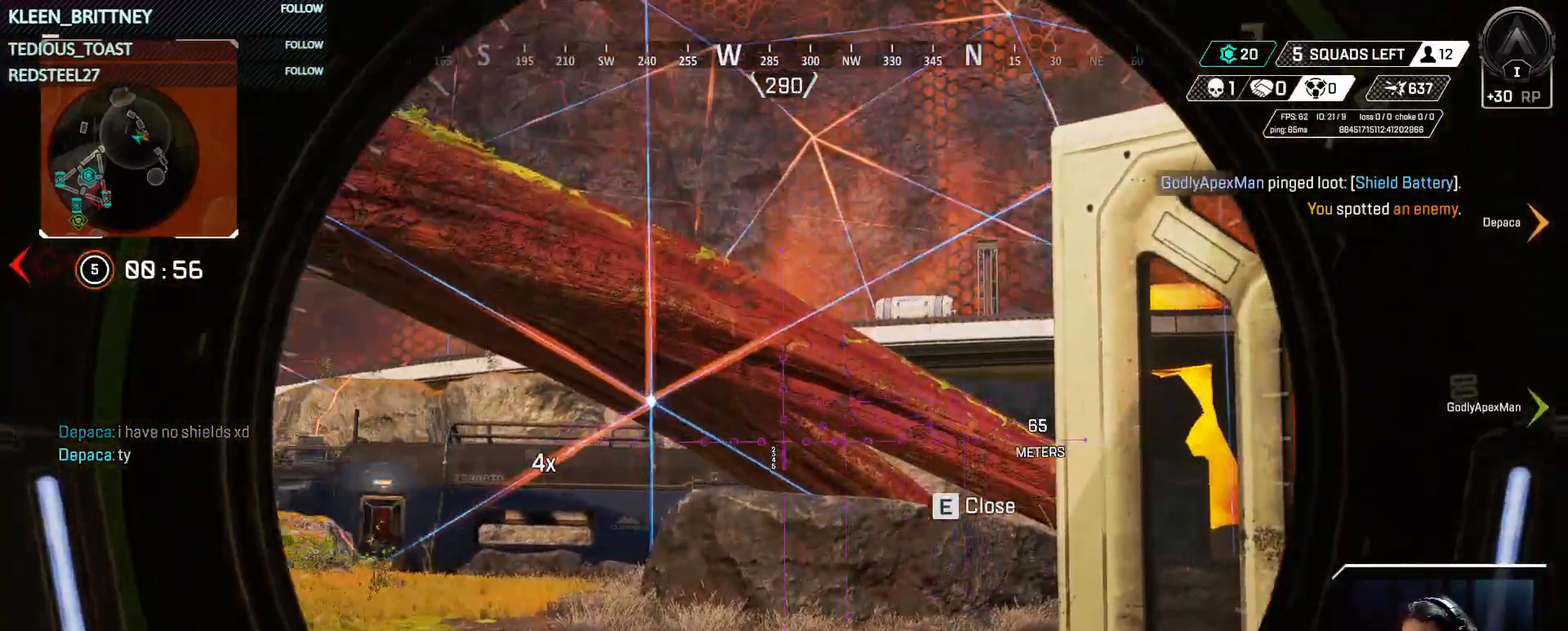
{"keys": [], "events": [[50, "d", "down"], [133, "d", "up"]]}
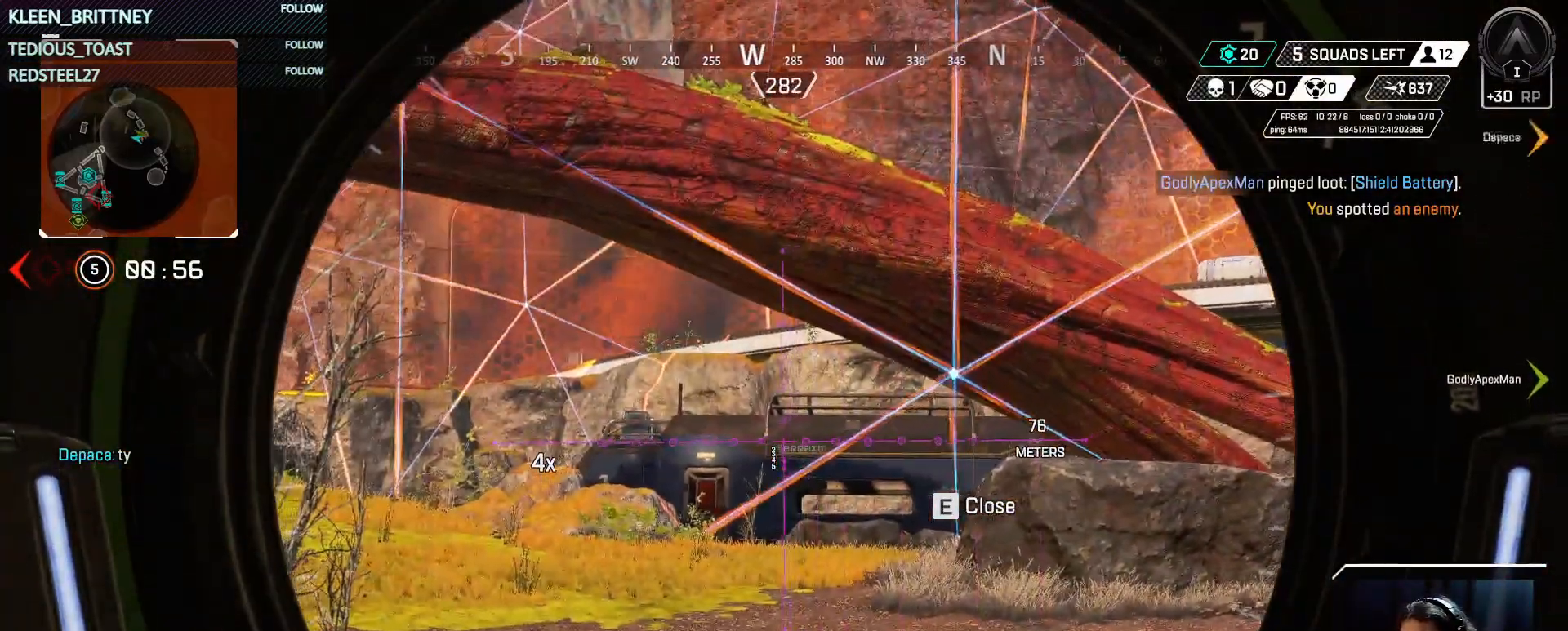
{"keys": [], "events": []}
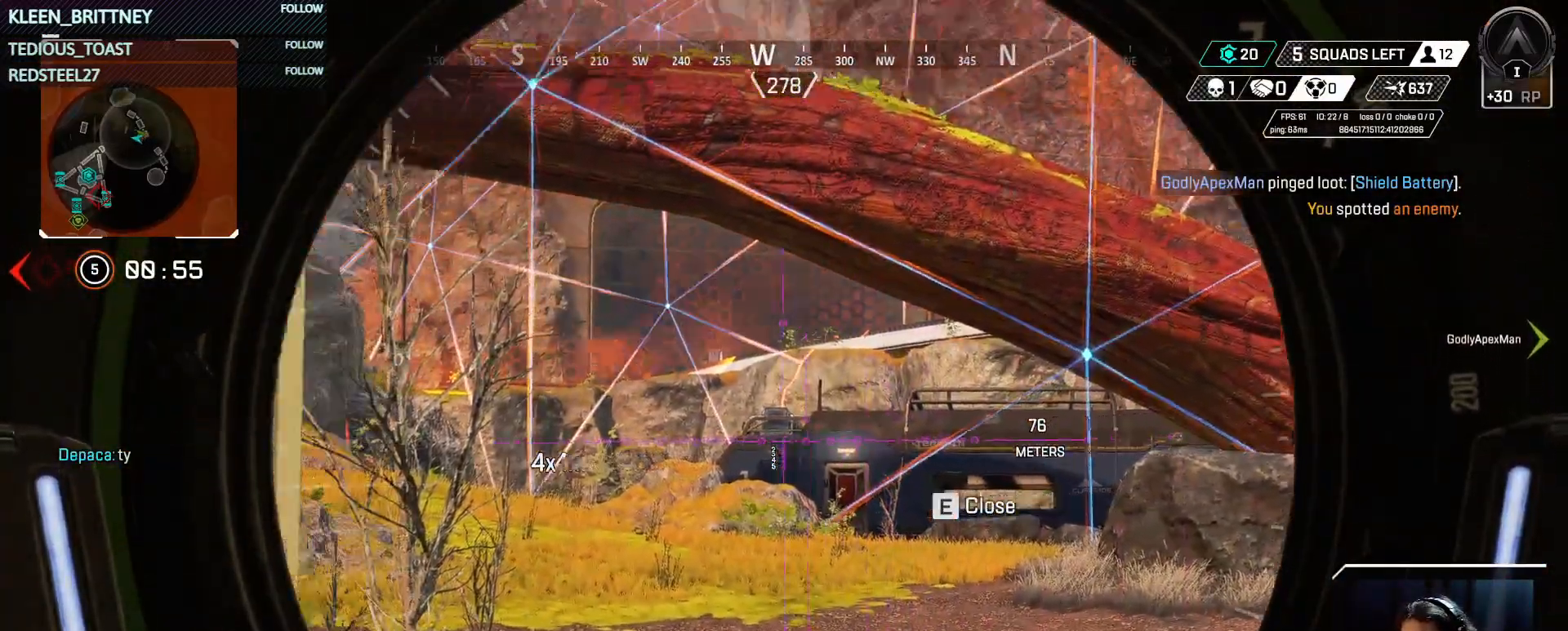
{"keys": [], "events": [[33, "d", "down"], [217, "d", "up"]]}
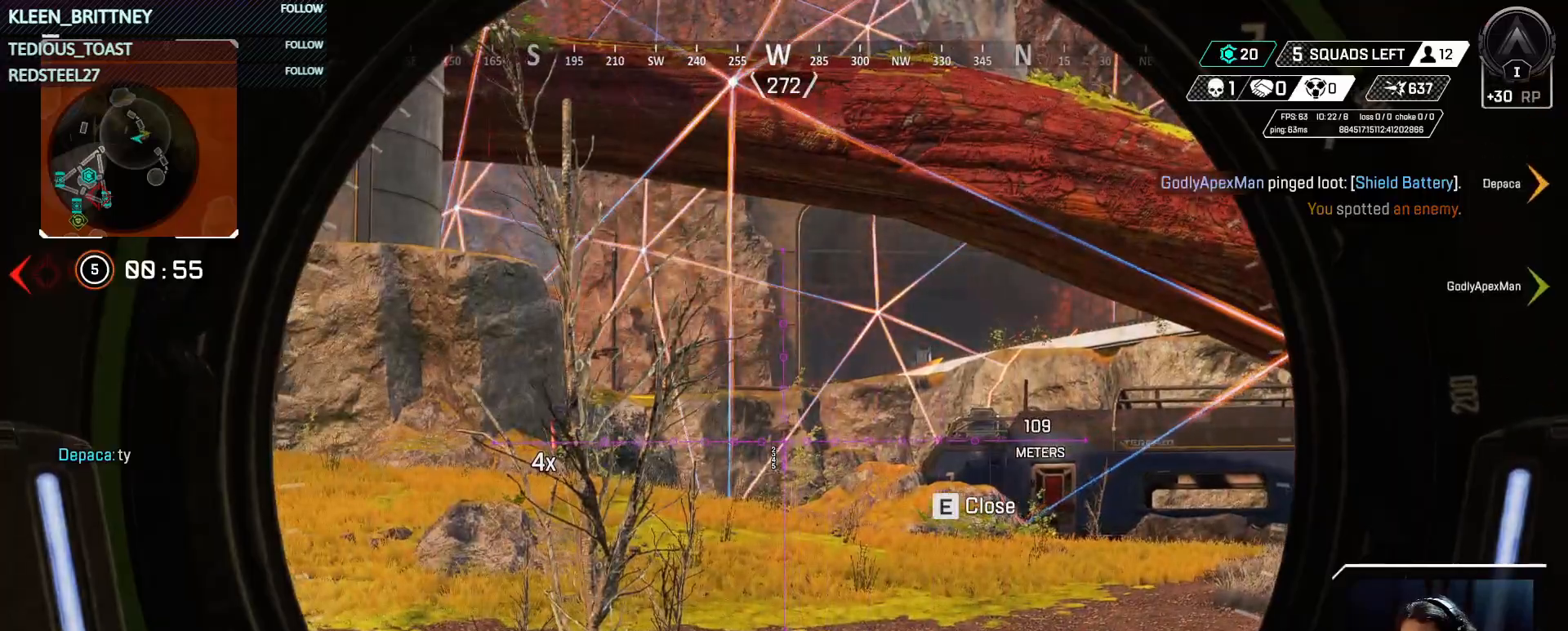
{"keys": ["shift", "w"], "events": [[233, "w", "down"], [333, "3", "down"], [467, "3", "up"], [467, "shift", "down"]]}
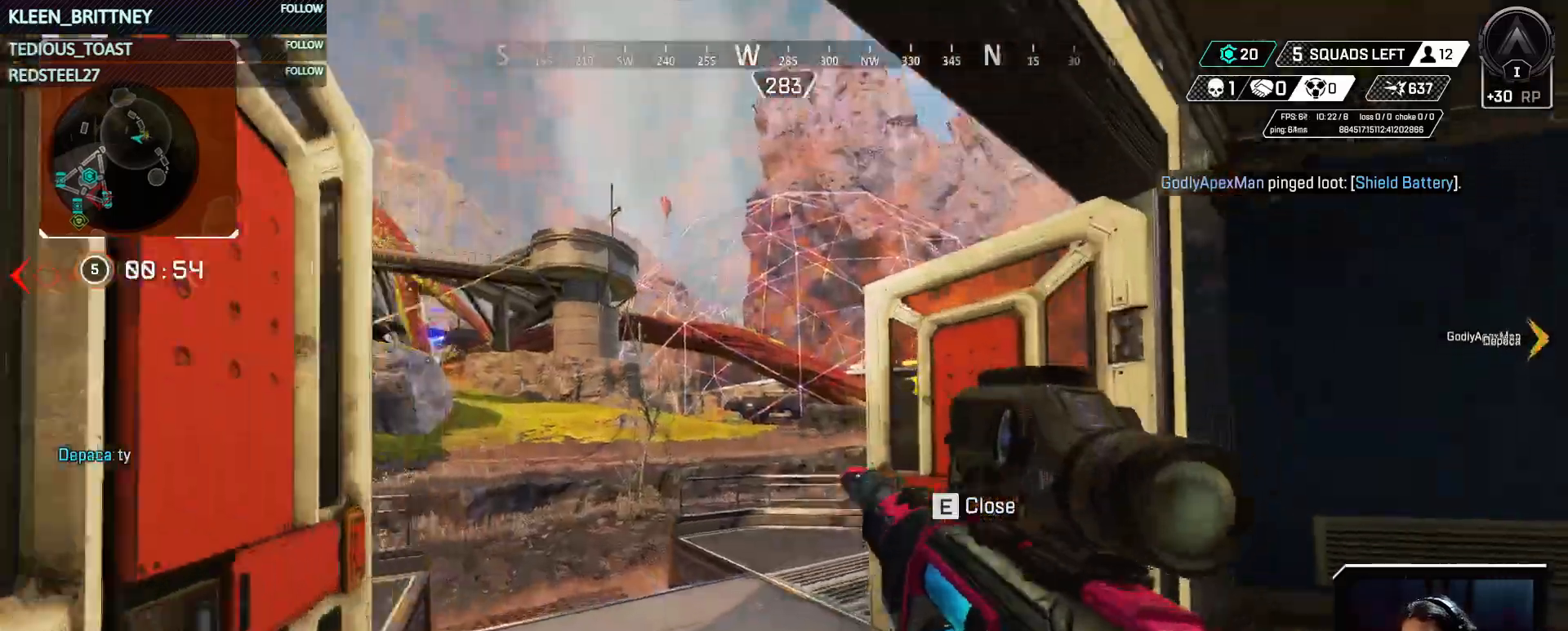
{"keys": ["w"], "events": [[67, "shift", "up"]]}
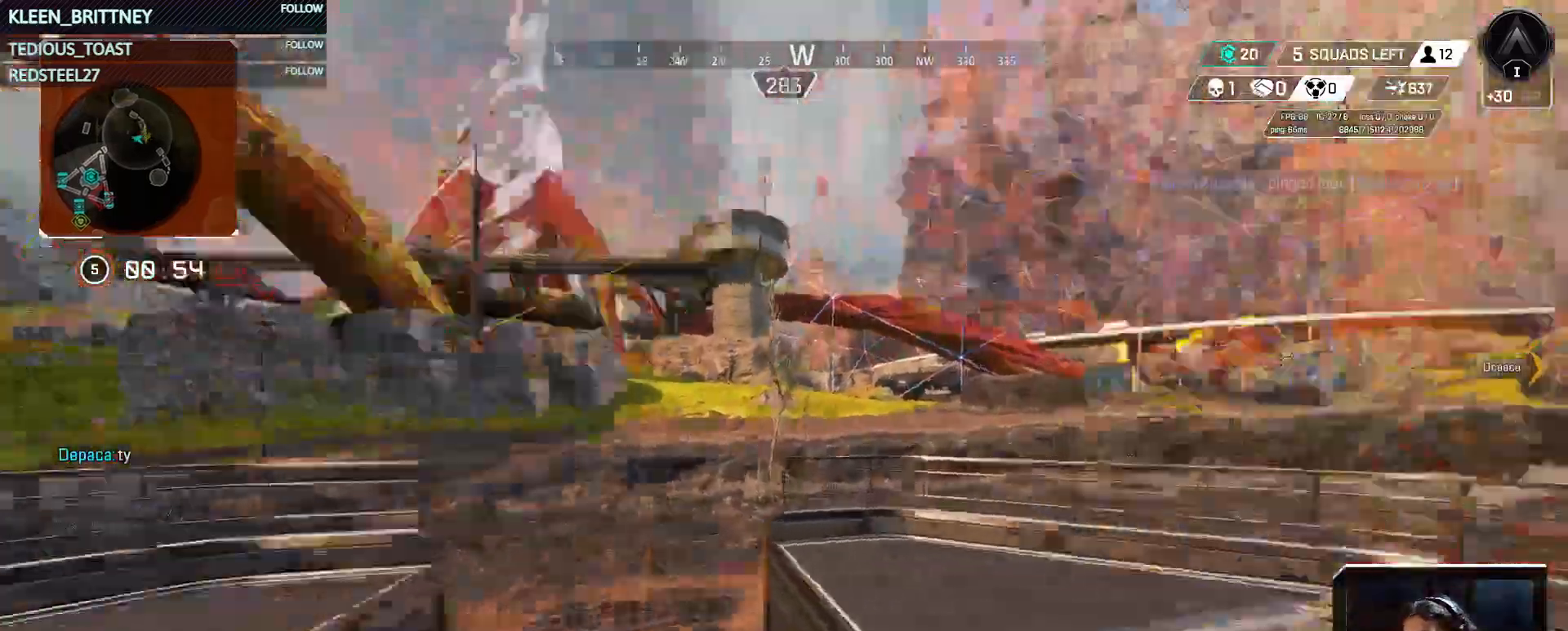
{"keys": ["w"], "events": []}
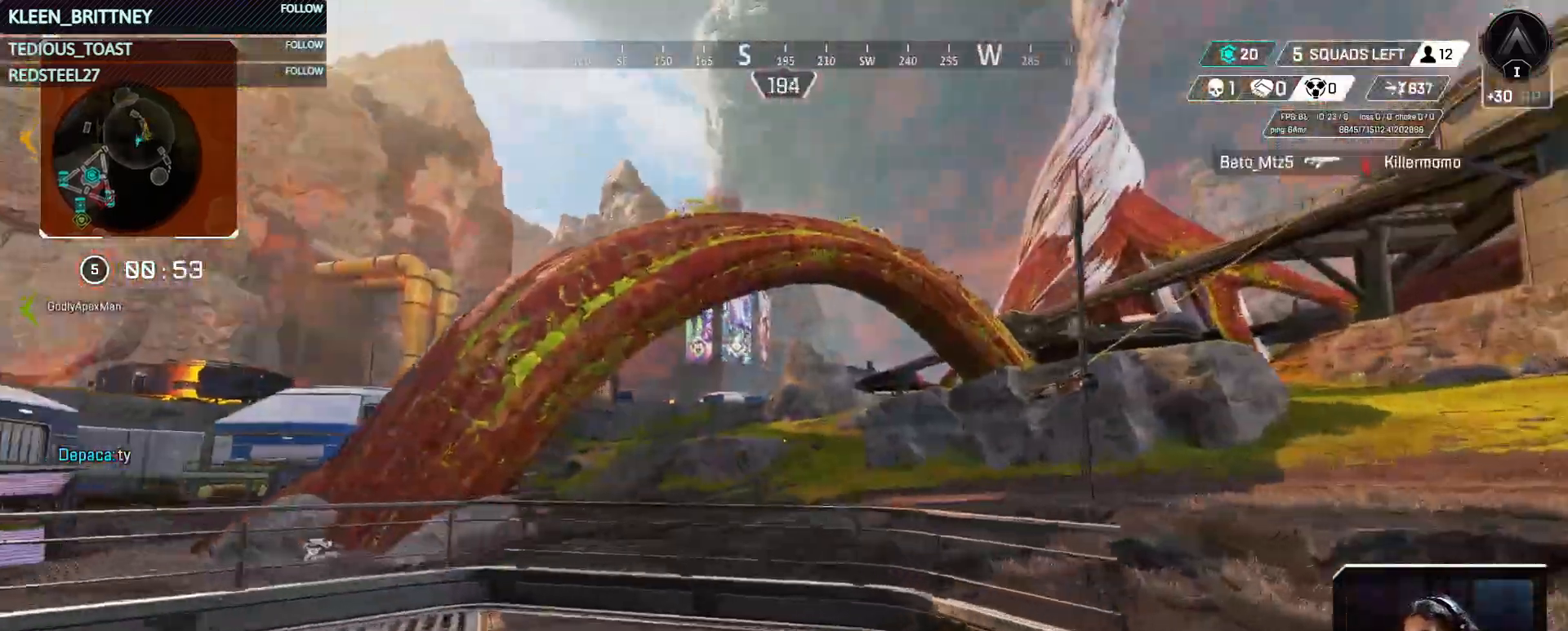
{"keys": ["ctrl", "w"], "events": [[100, "ctrl", "down"], [317, "space", "down"], [467, "space", "up"]]}
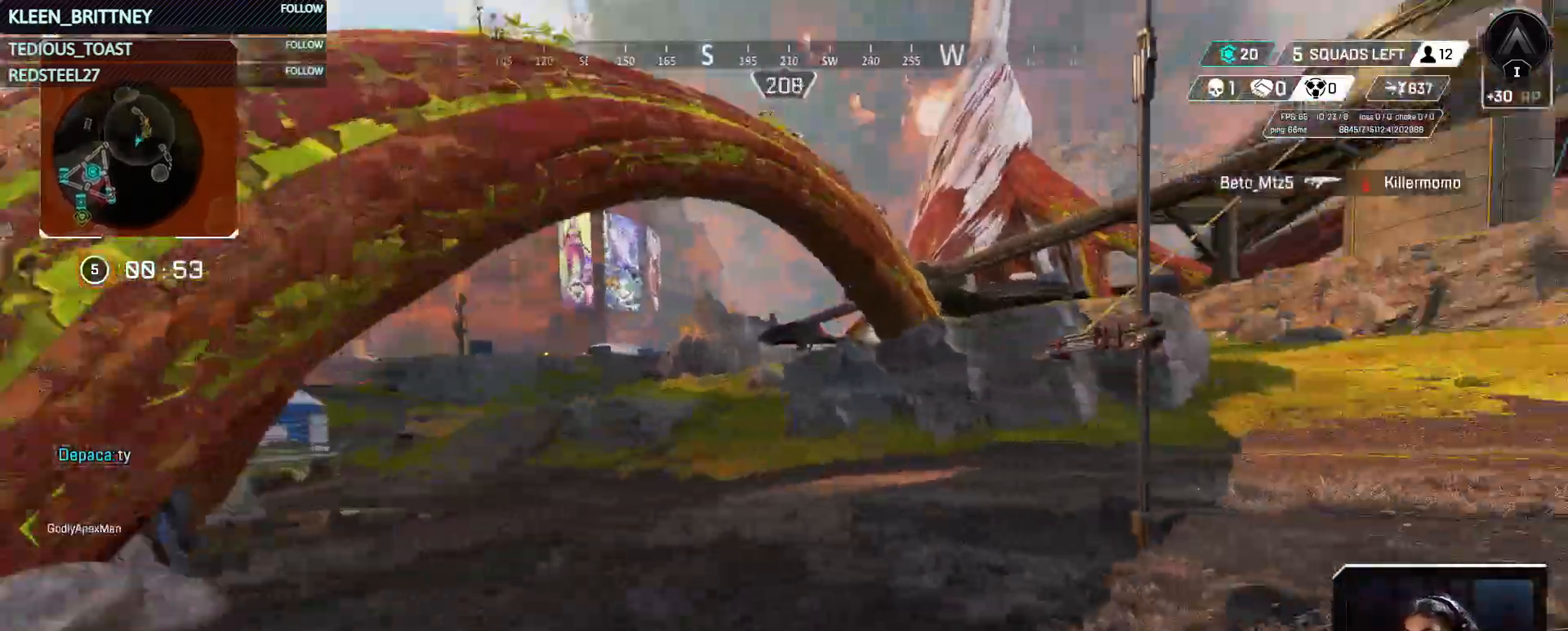
{"keys": ["ctrl", "t", "w"], "events": [[17, "t", "down"]]}
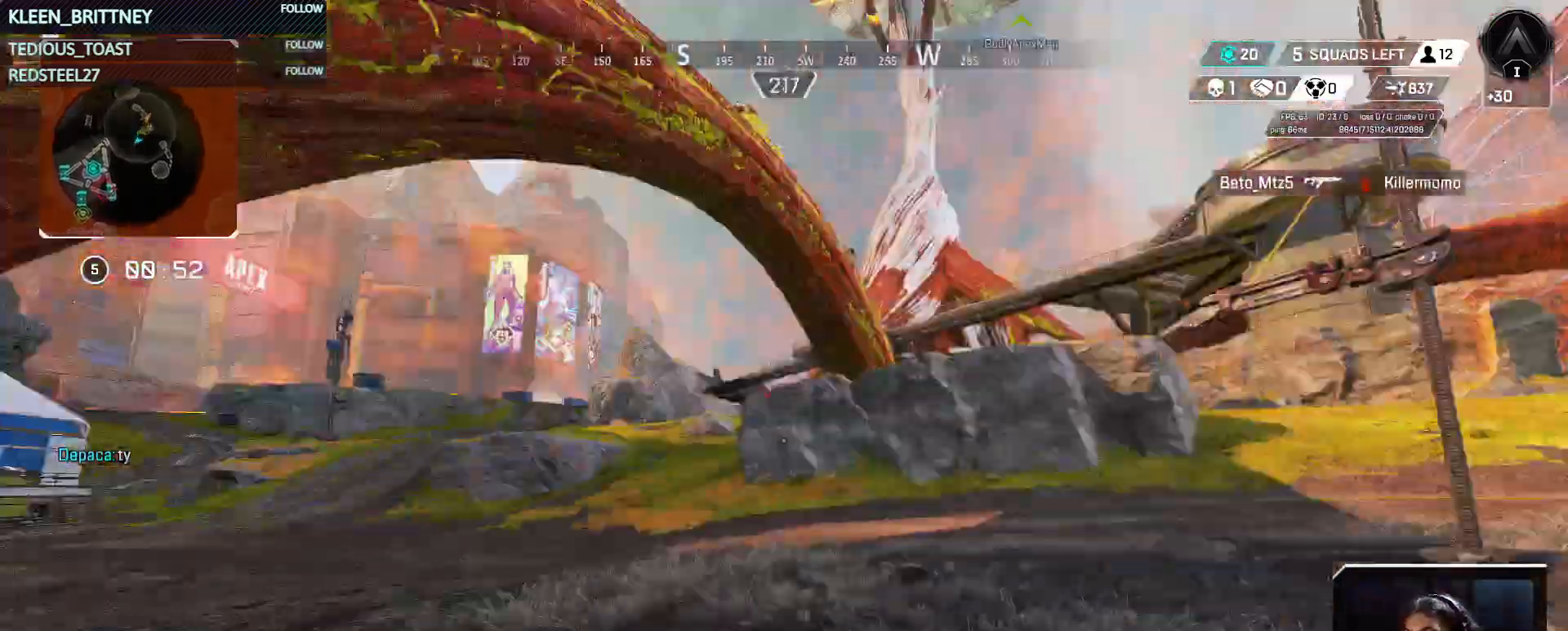
{"keys": ["t", "w"], "events": [[83, "ctrl", "up"], [267, "shift", "down"], [400, "shift", "up"]]}
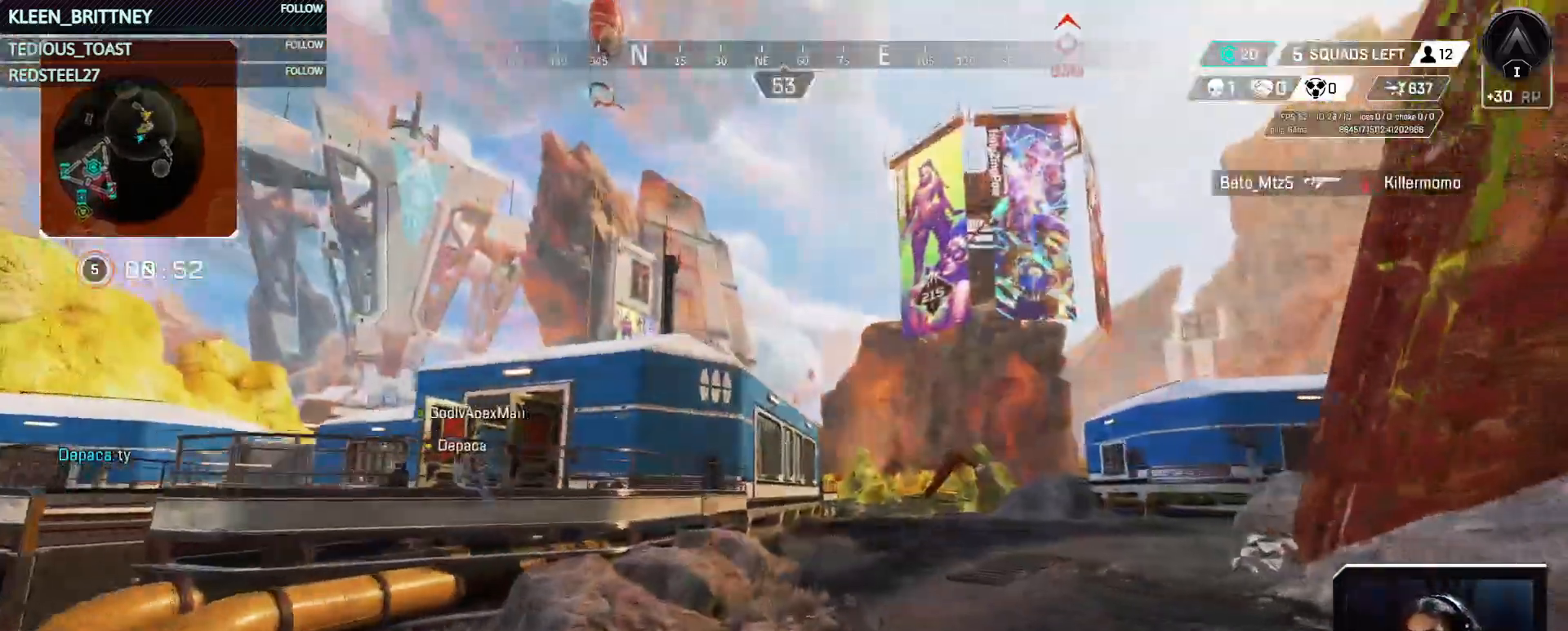
{"keys": ["t", "w"], "events": []}
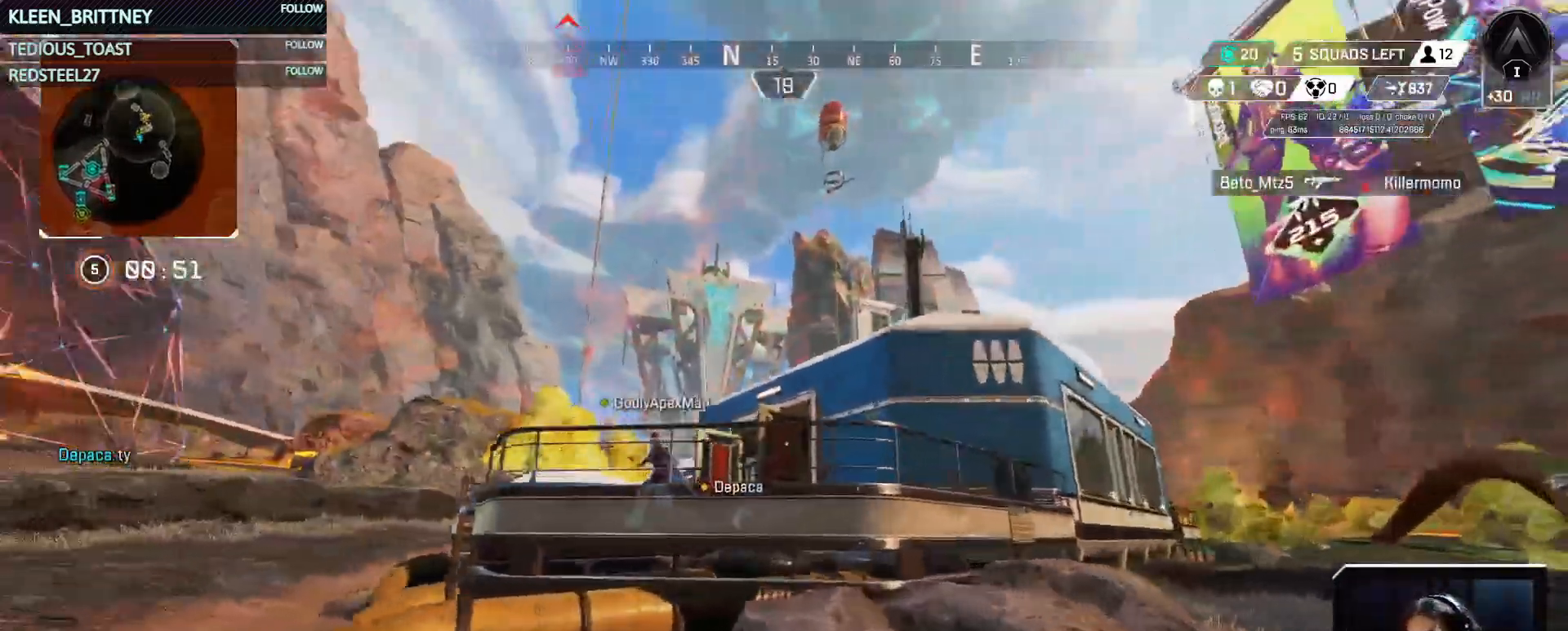
{"keys": ["t", "w"], "events": [[150, "space", "down"], [383, "space", "up"]]}
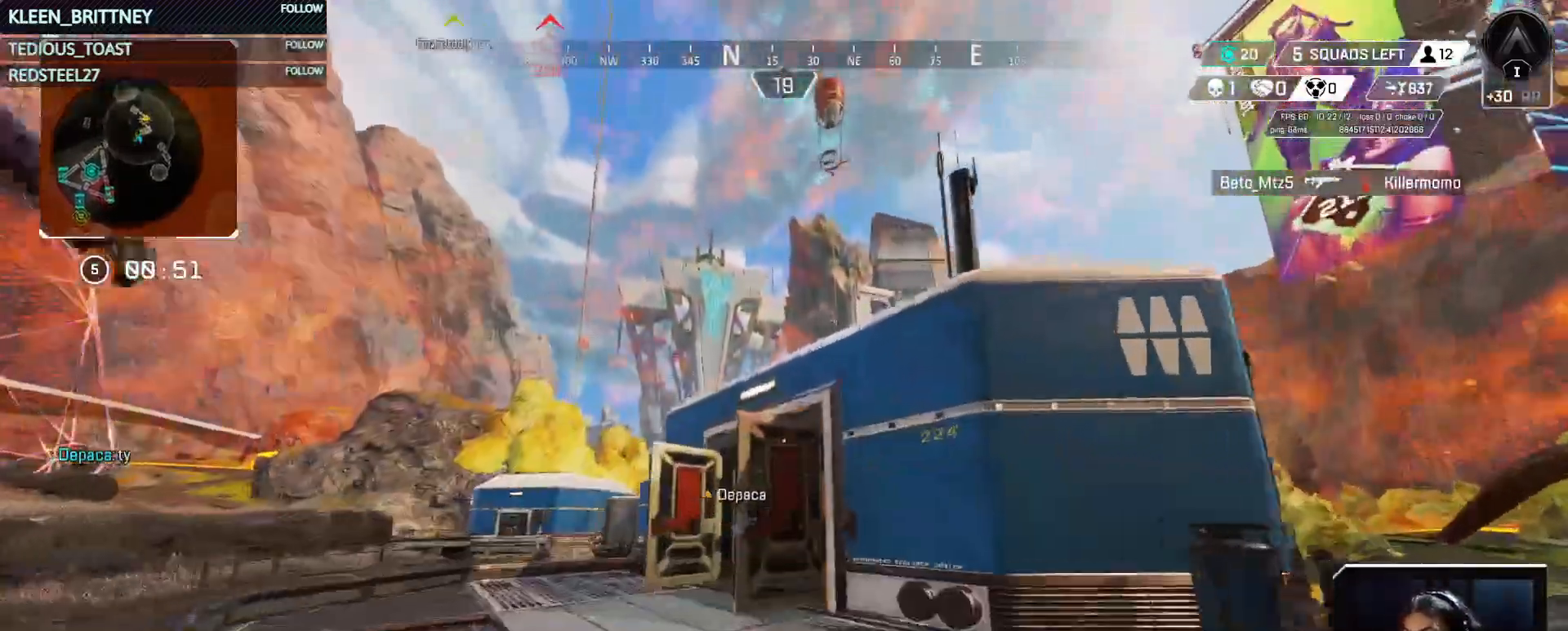
{"keys": ["t", "w"], "events": []}
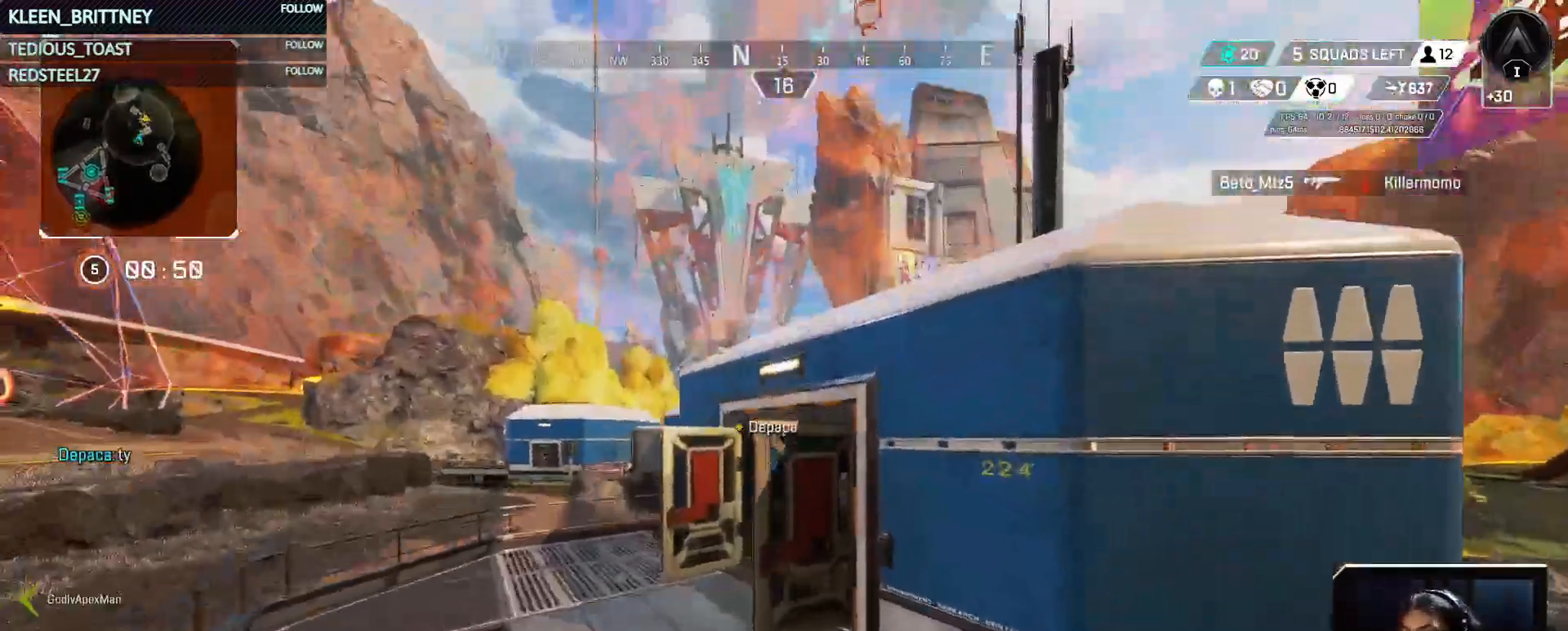
{"keys": ["t", "w"], "events": []}
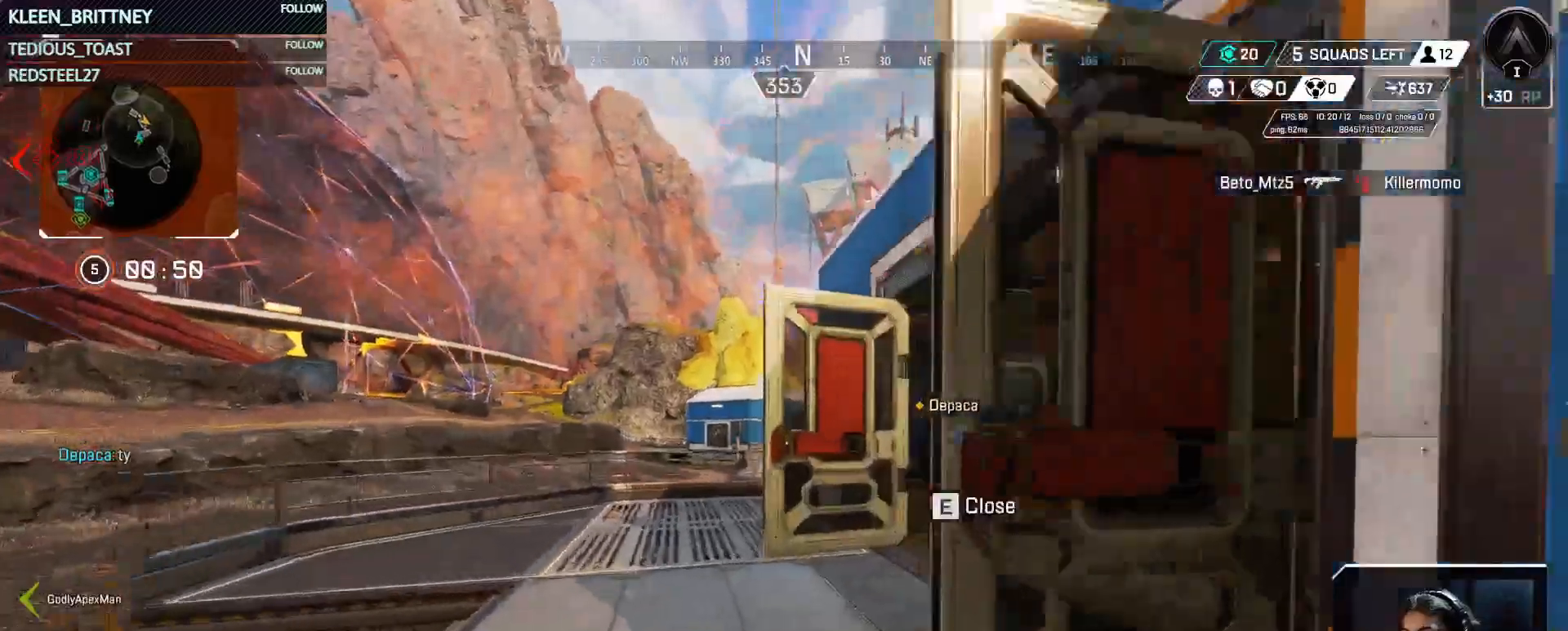
{"keys": ["w"], "events": [[433, "t", "up"]]}
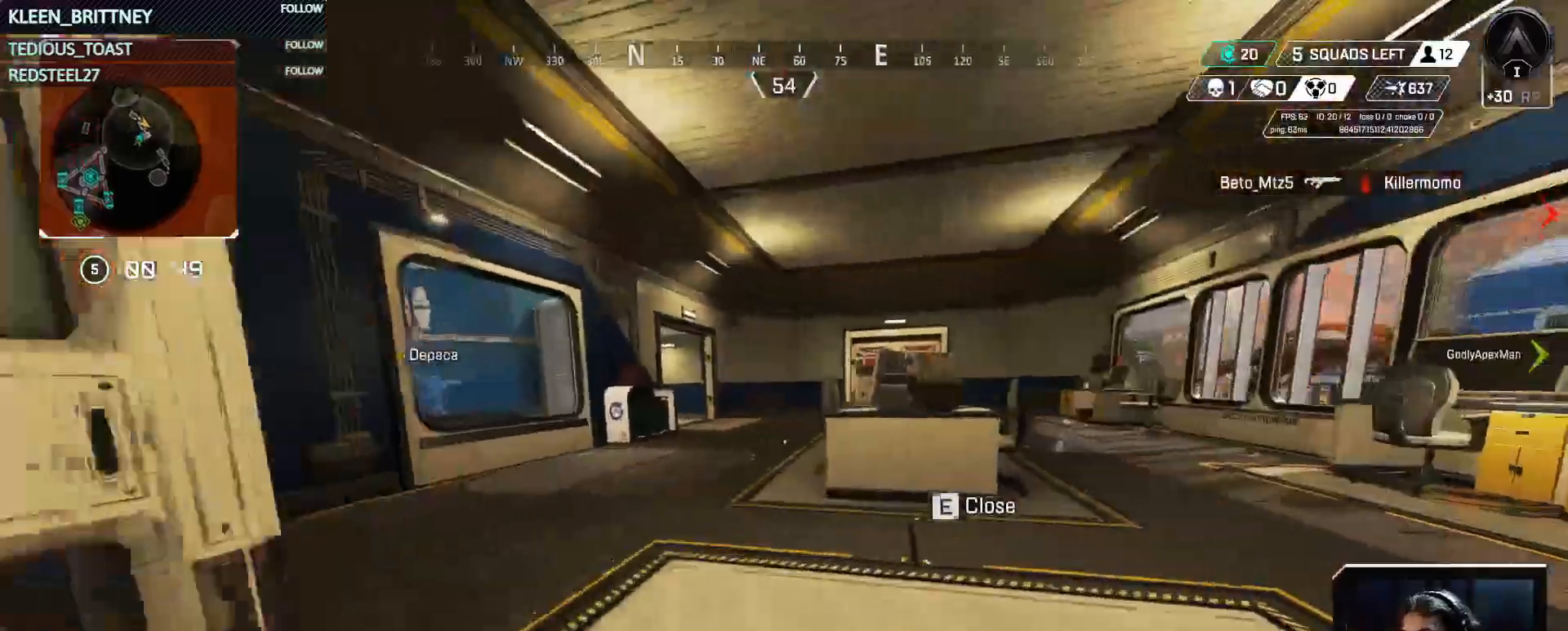
{"keys": [], "events": [[217, "d", "down"], [267, "w", "up"], [383, "s", "down"], [400, "d", "up"], [500, "s", "up"]]}
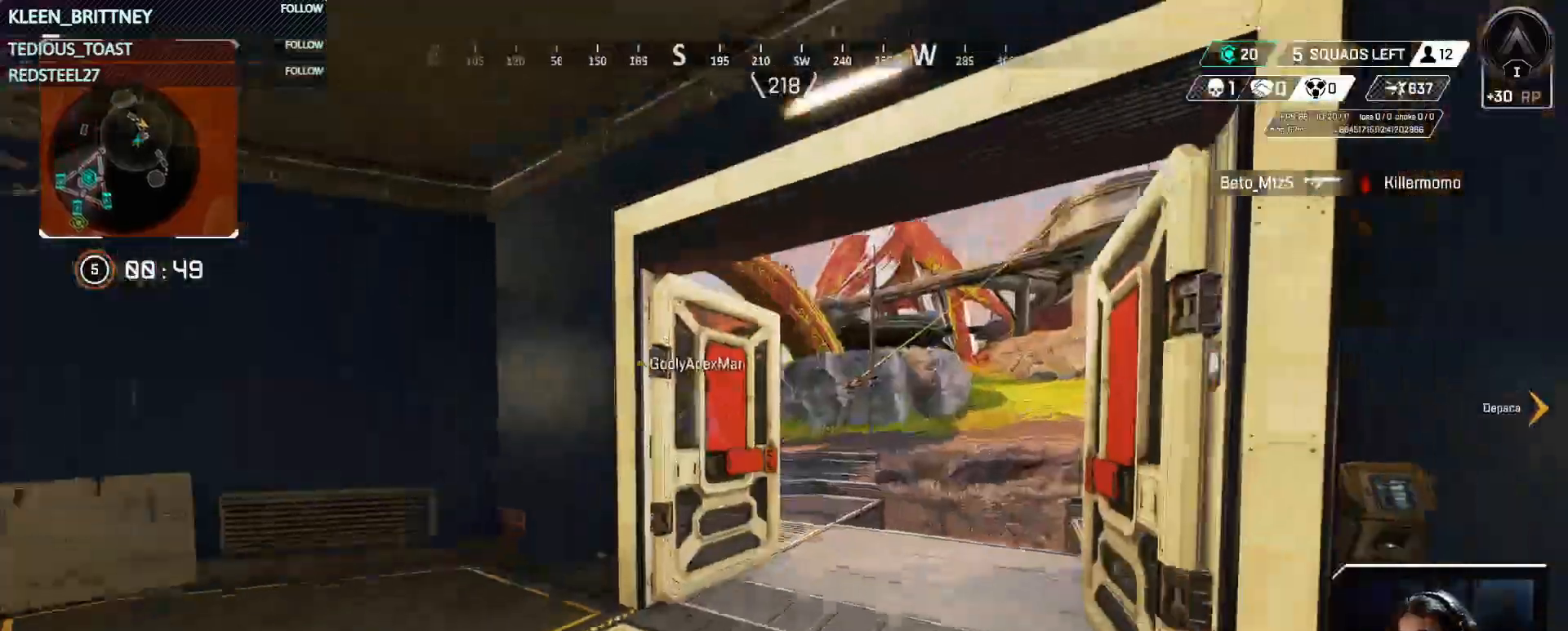
{"keys": ["w"], "events": [[417, "w", "down"]]}
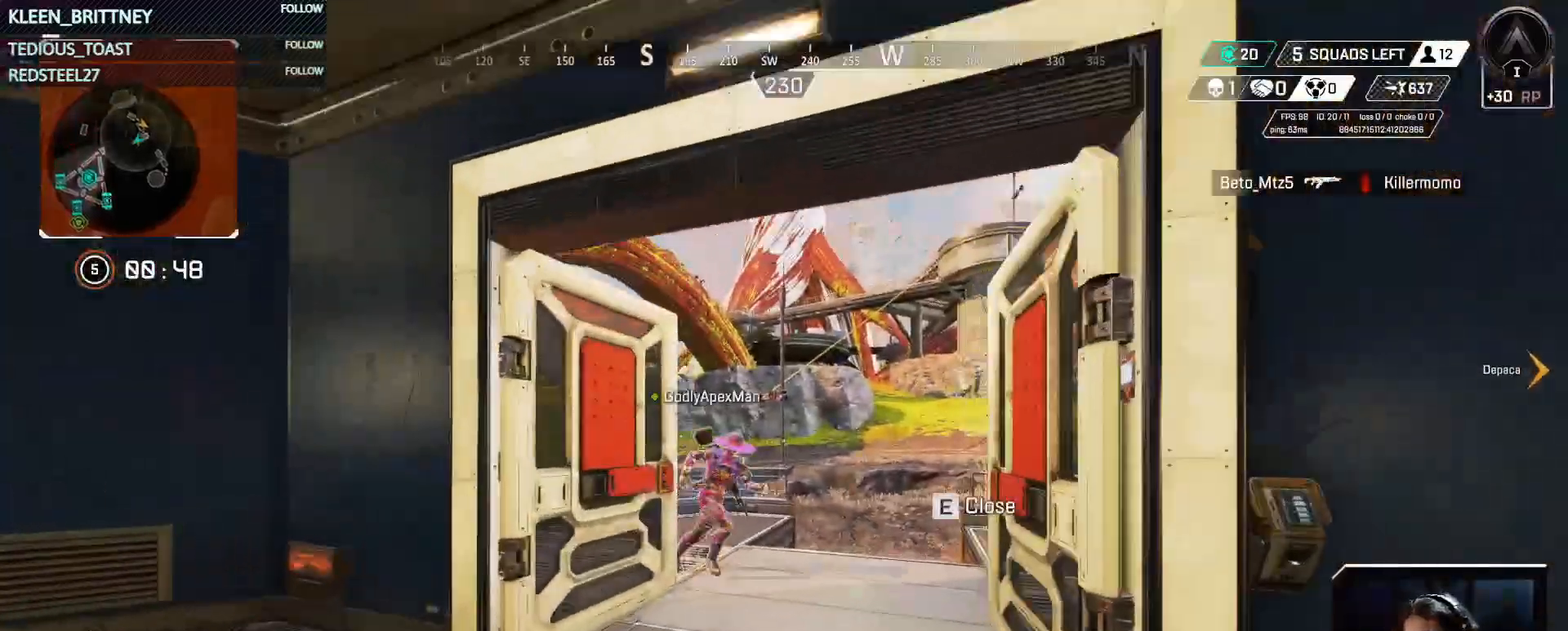
{"keys": [], "events": [[67, "w", "up"]]}
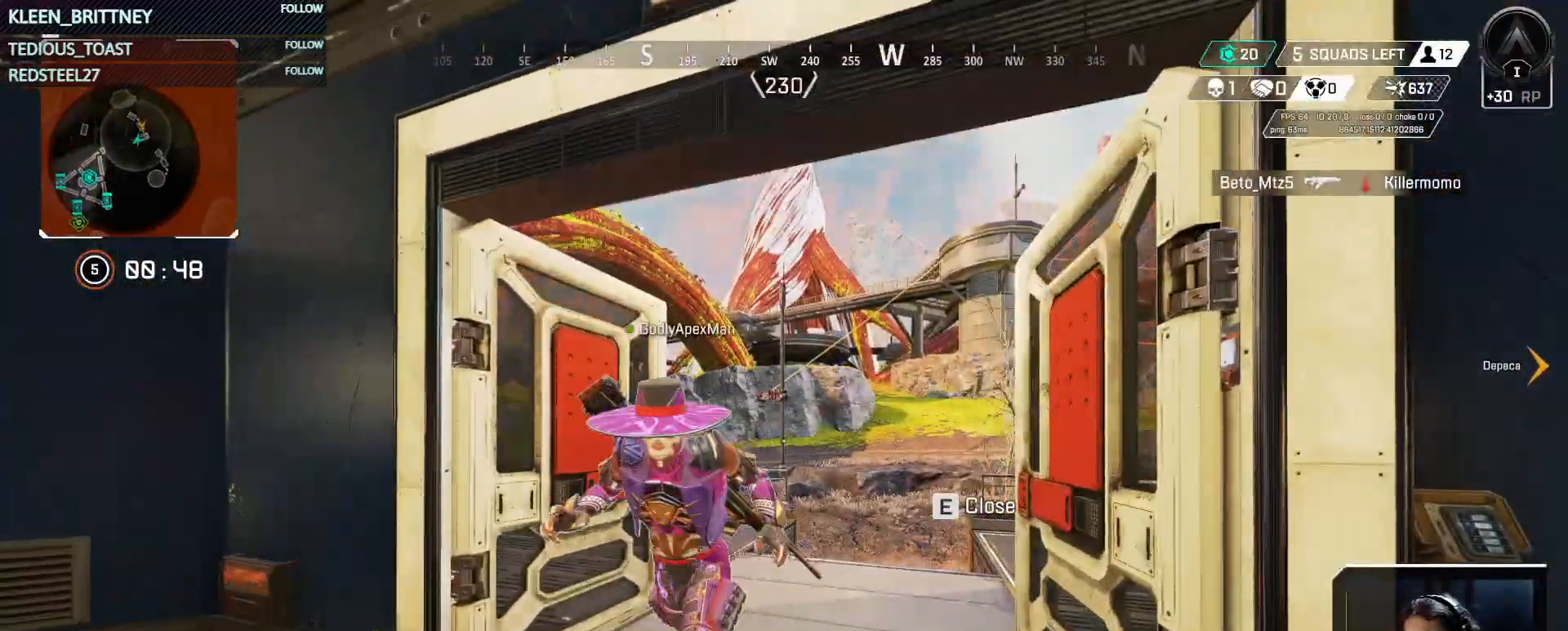
{"keys": ["shift", "w"], "events": [[267, "e", "down"], [350, "e", "up"], [400, "w", "down"], [450, "shift", "down"]]}
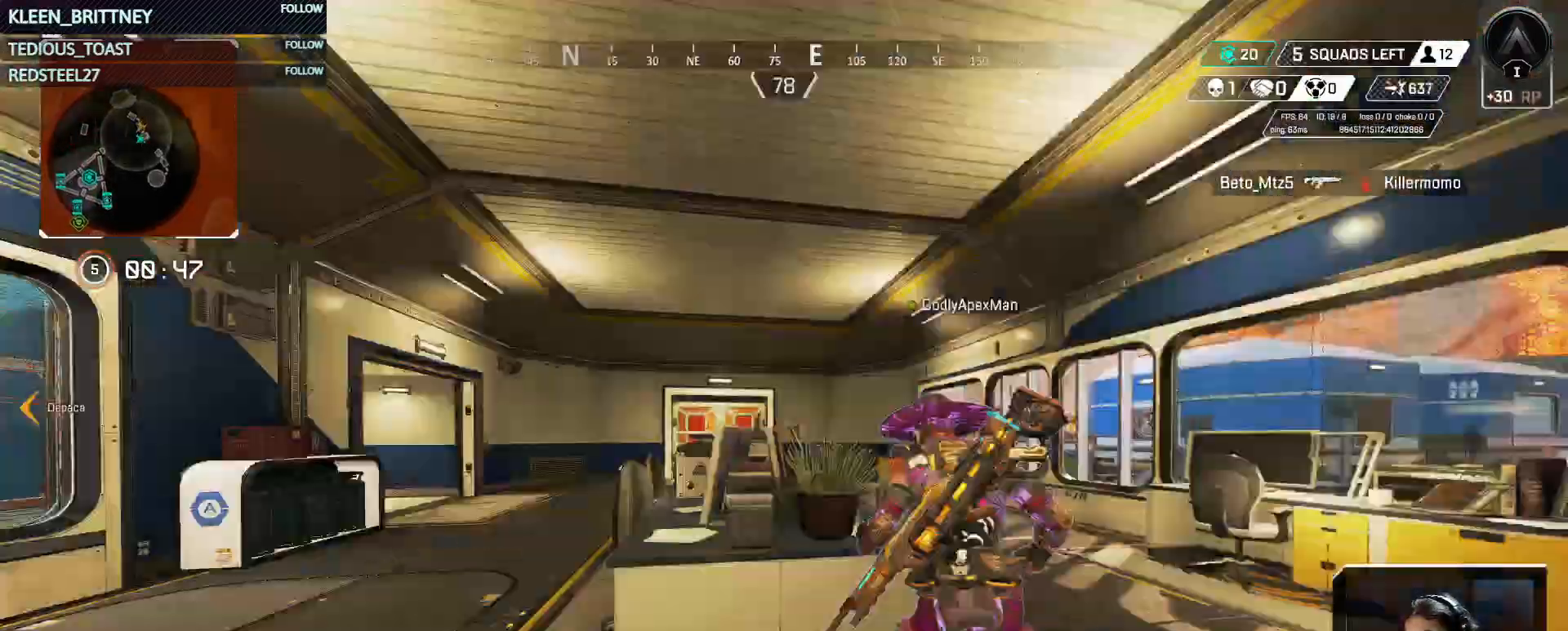
{"keys": ["w"], "events": [[83, "shift", "up"]]}
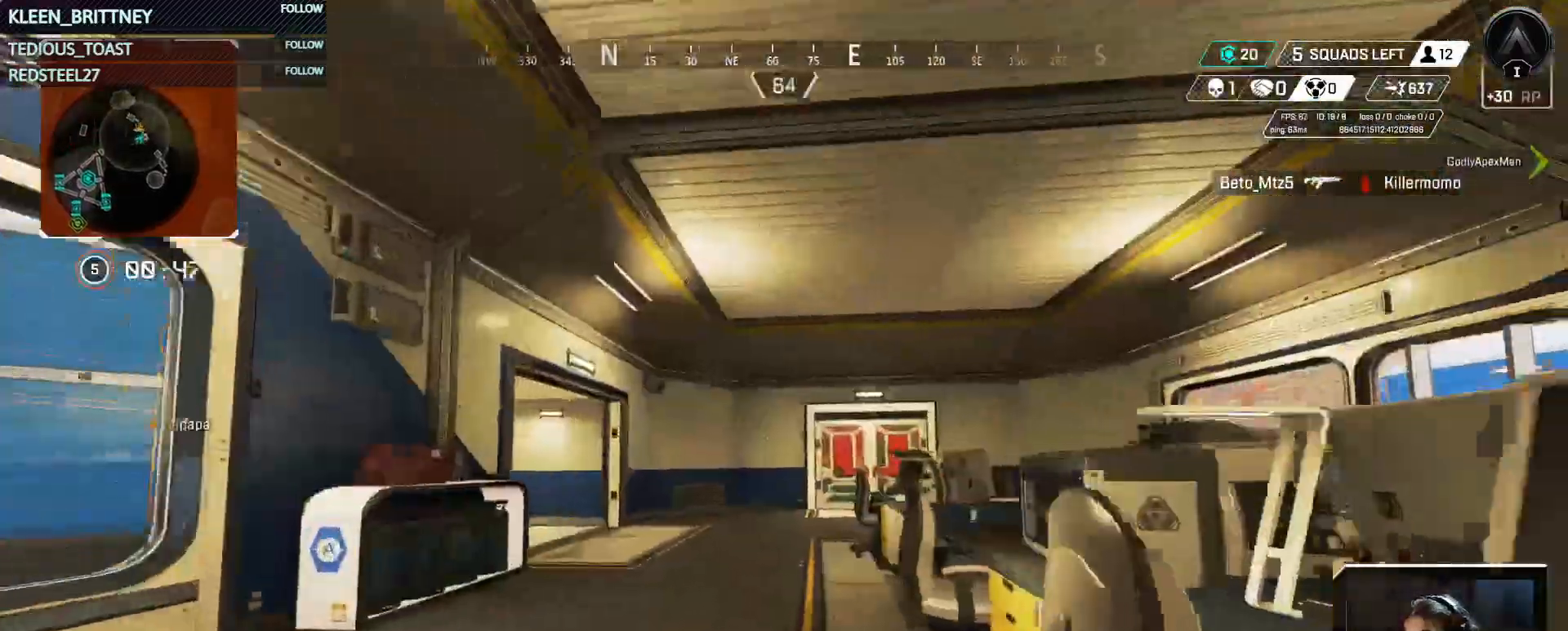
{"keys": ["t", "w"], "events": [[300, "t", "down"]]}
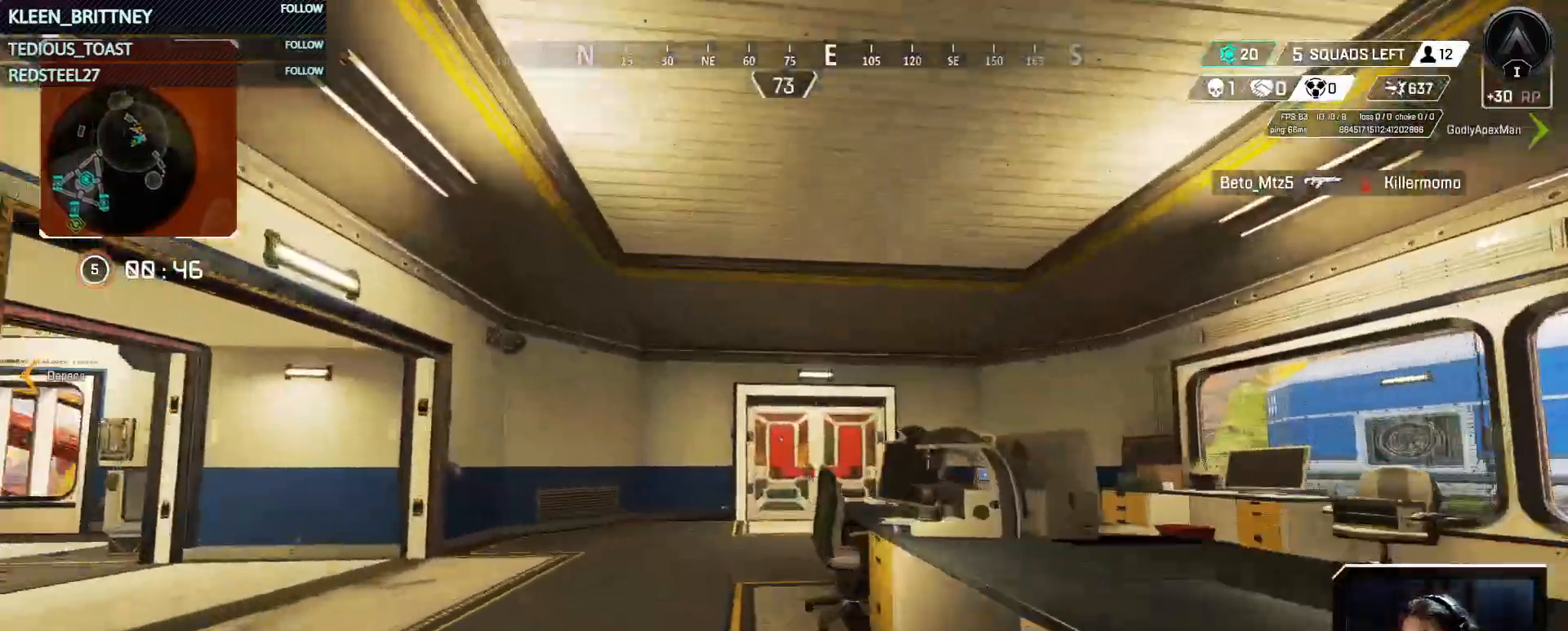
{"keys": ["t", "w"], "events": []}
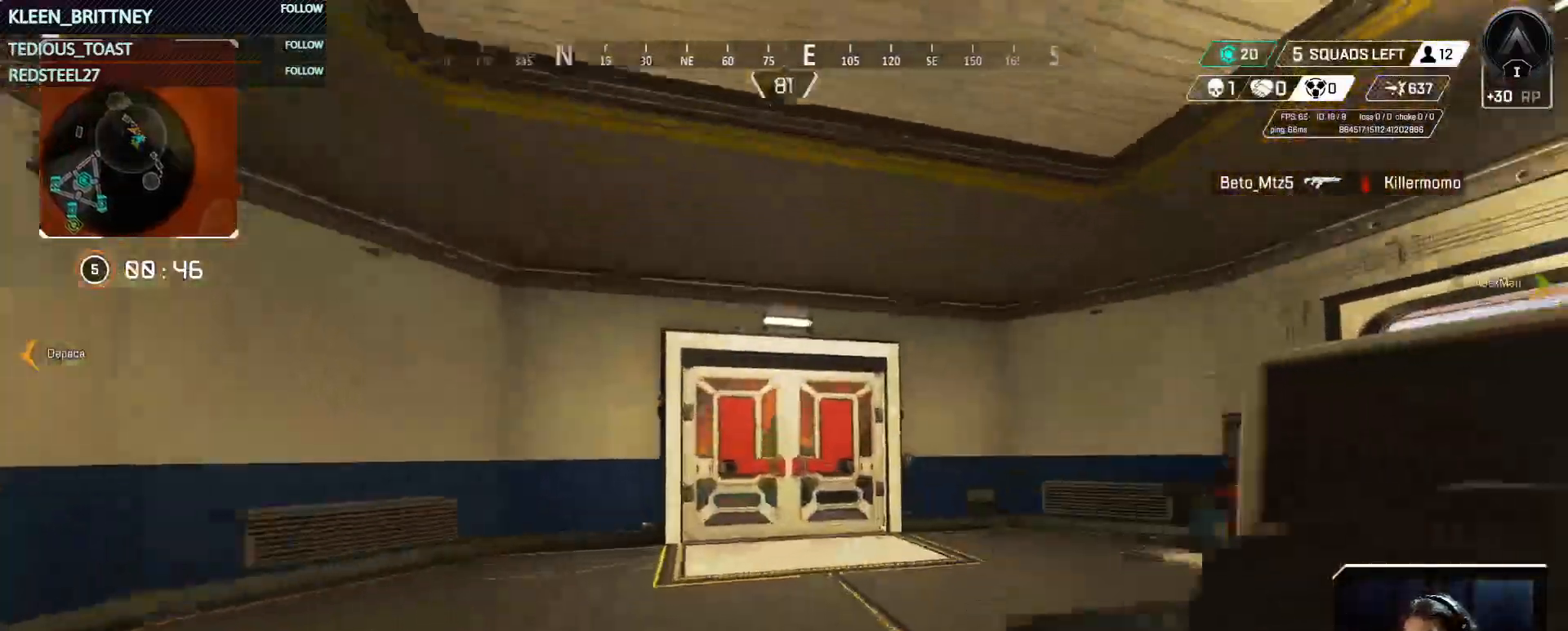
{"keys": ["t", "w"], "events": []}
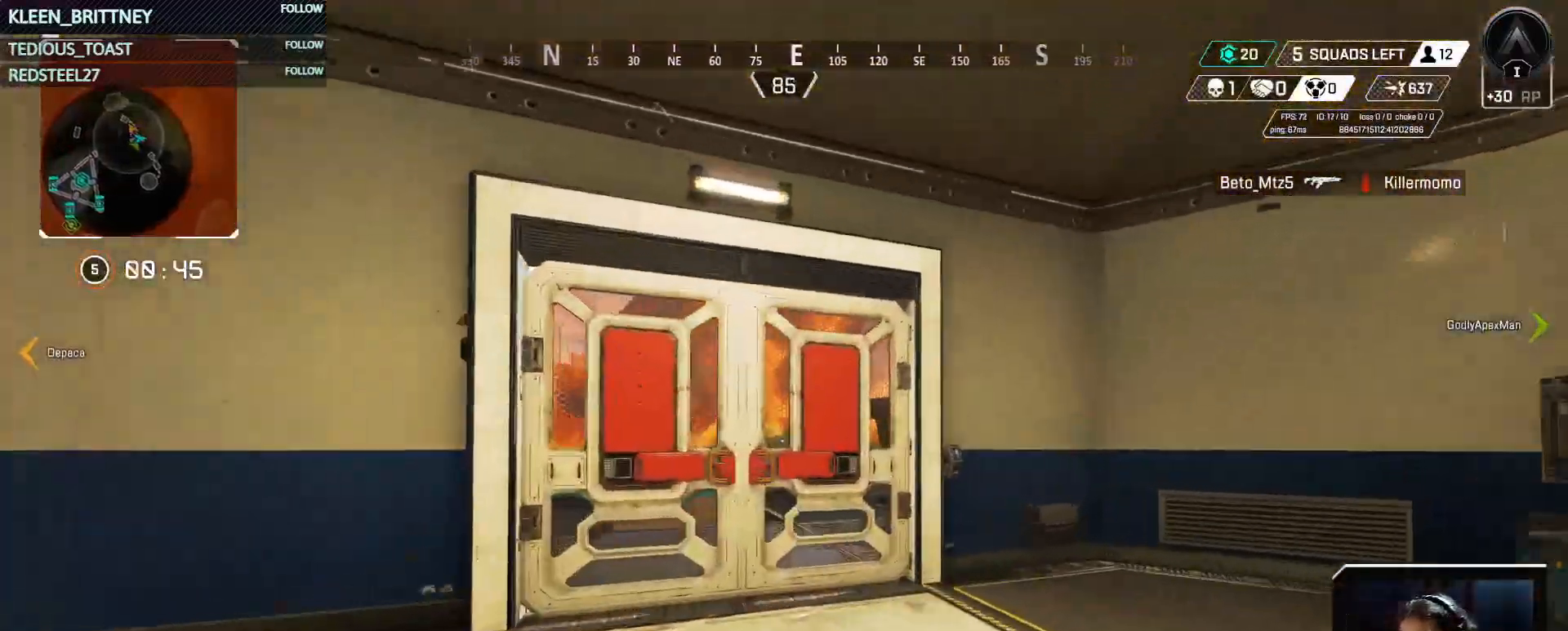
{"keys": ["t"], "events": [[67, "e", "down"], [250, "e", "up"], [250, "w", "up"]]}
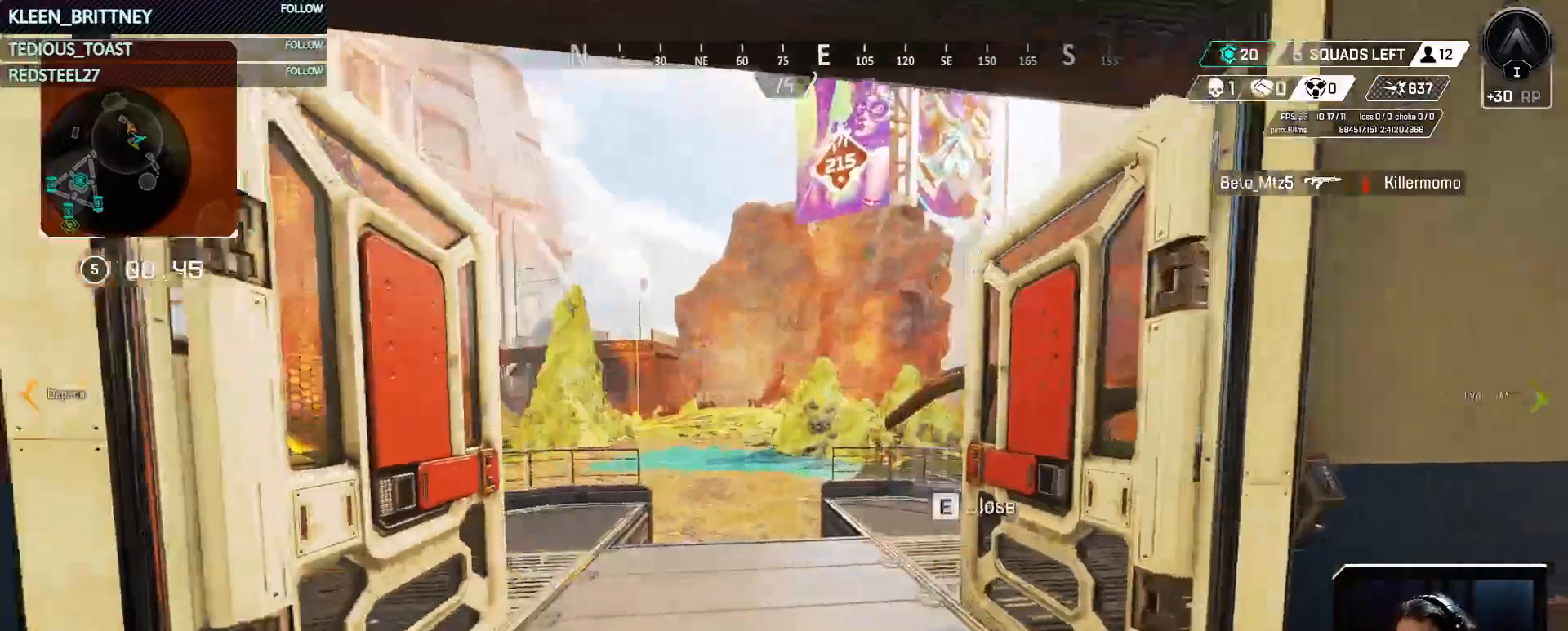
{"keys": [], "events": [[83, "z", "down"], [167, "z", "up"], [217, "w", "down"], [267, "t", "up"], [450, "w", "up"]]}
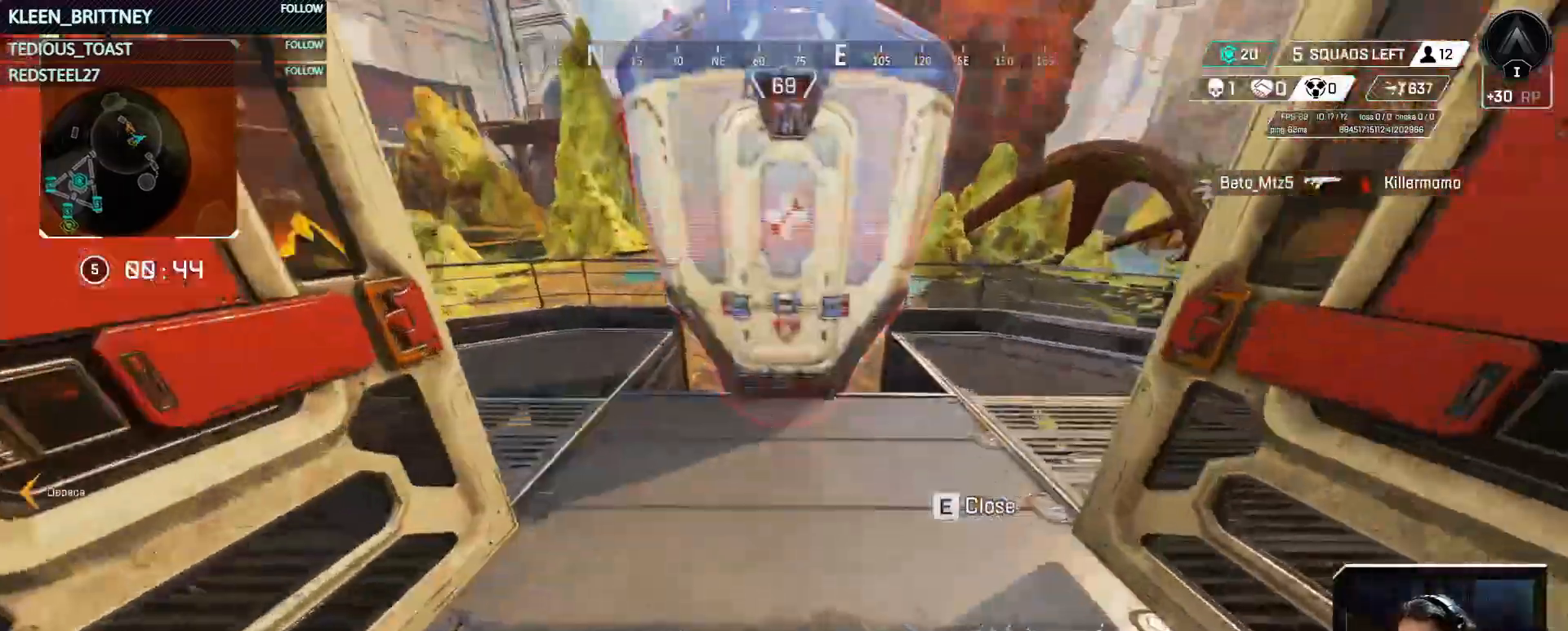
{"keys": [], "events": []}
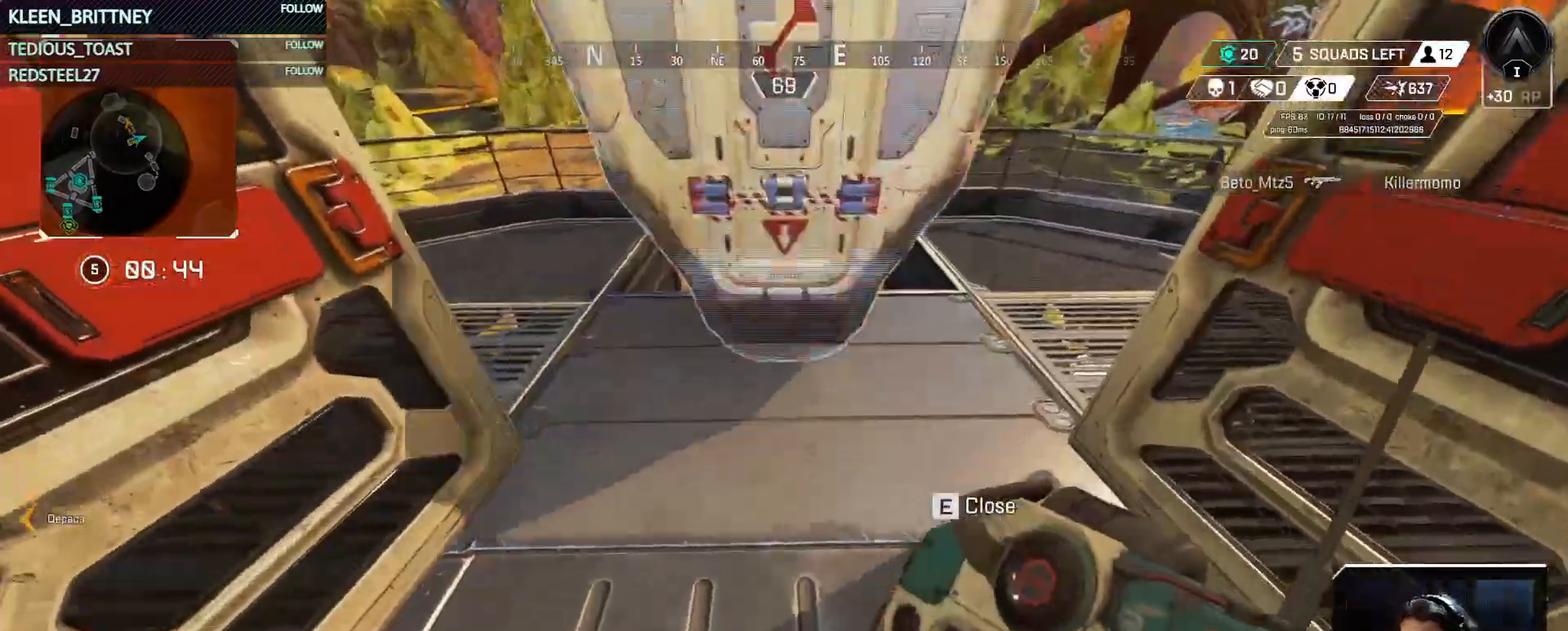
{"keys": ["d"], "events": [[150, "d", "down"], [150, "w", "down"], [383, "w", "up"]]}
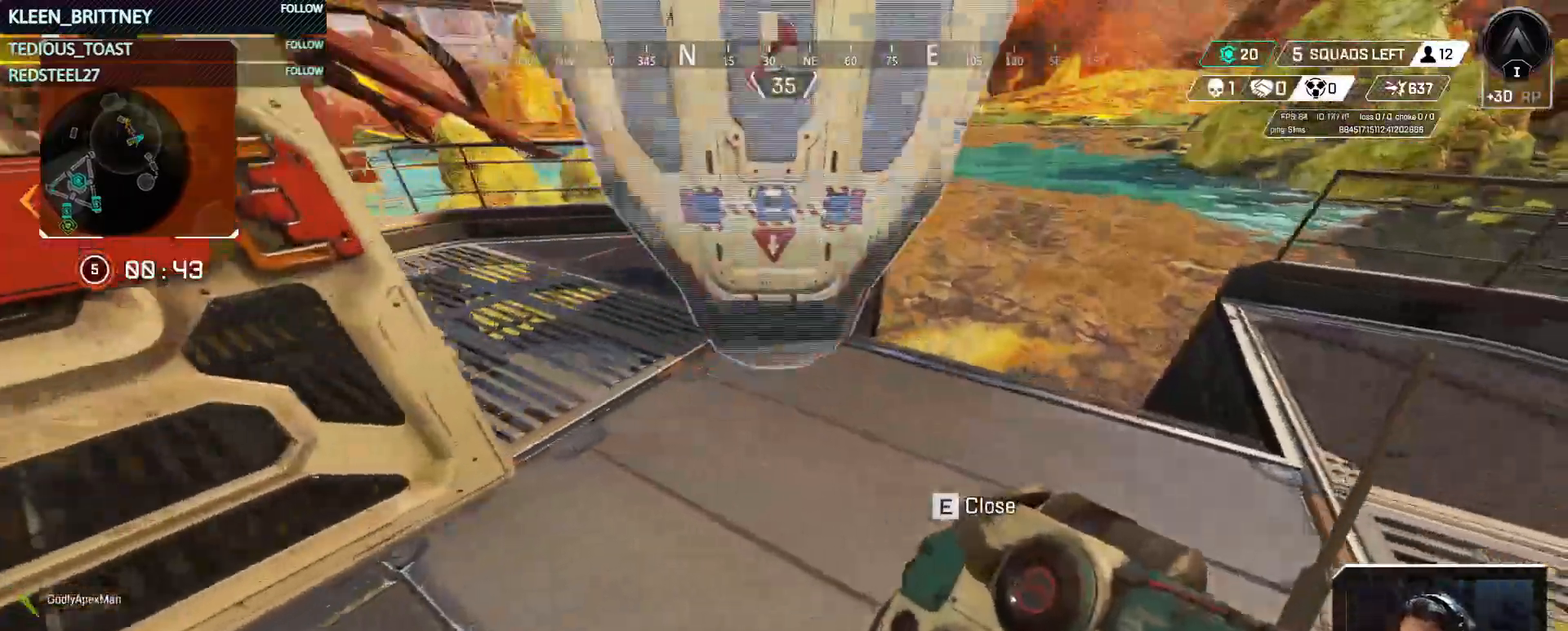
{"keys": ["s"], "events": [[167, "s", "down"], [400, "d", "up"]]}
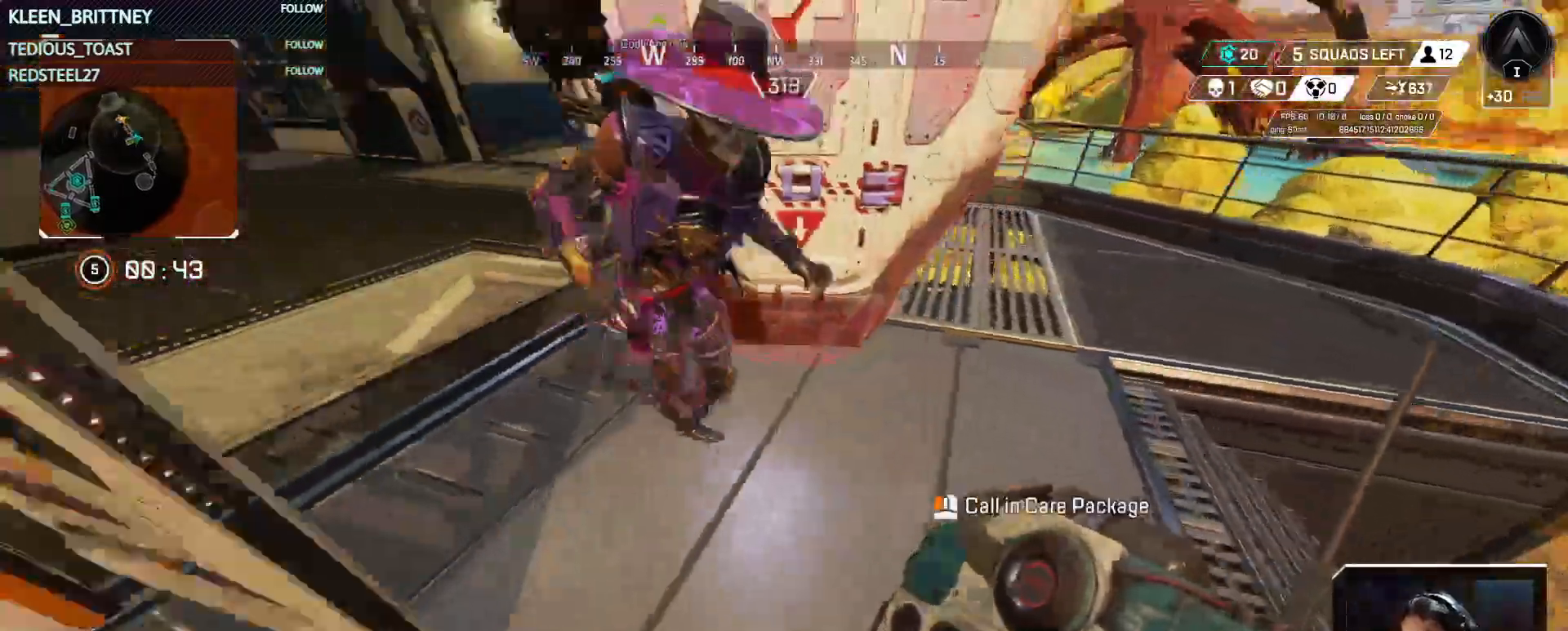
{"keys": [], "events": [[100, "s", "up"]]}
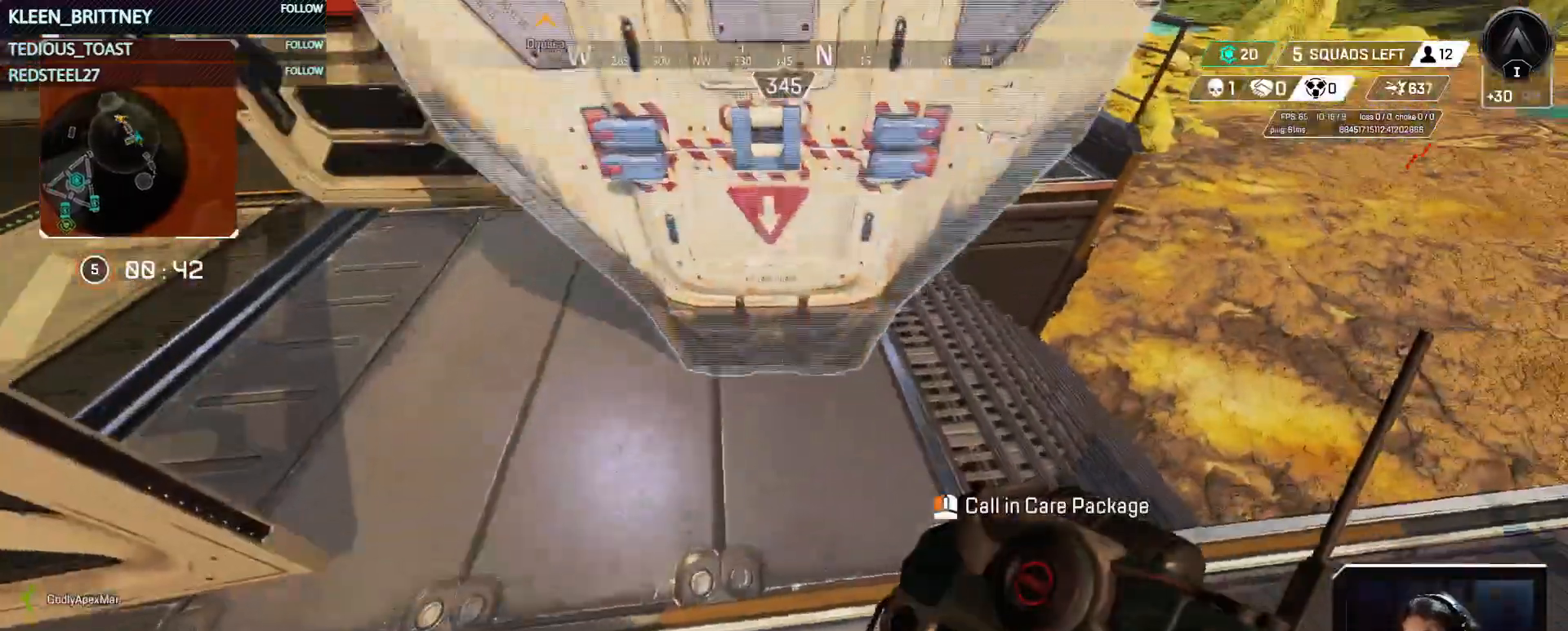
{"keys": [], "events": []}
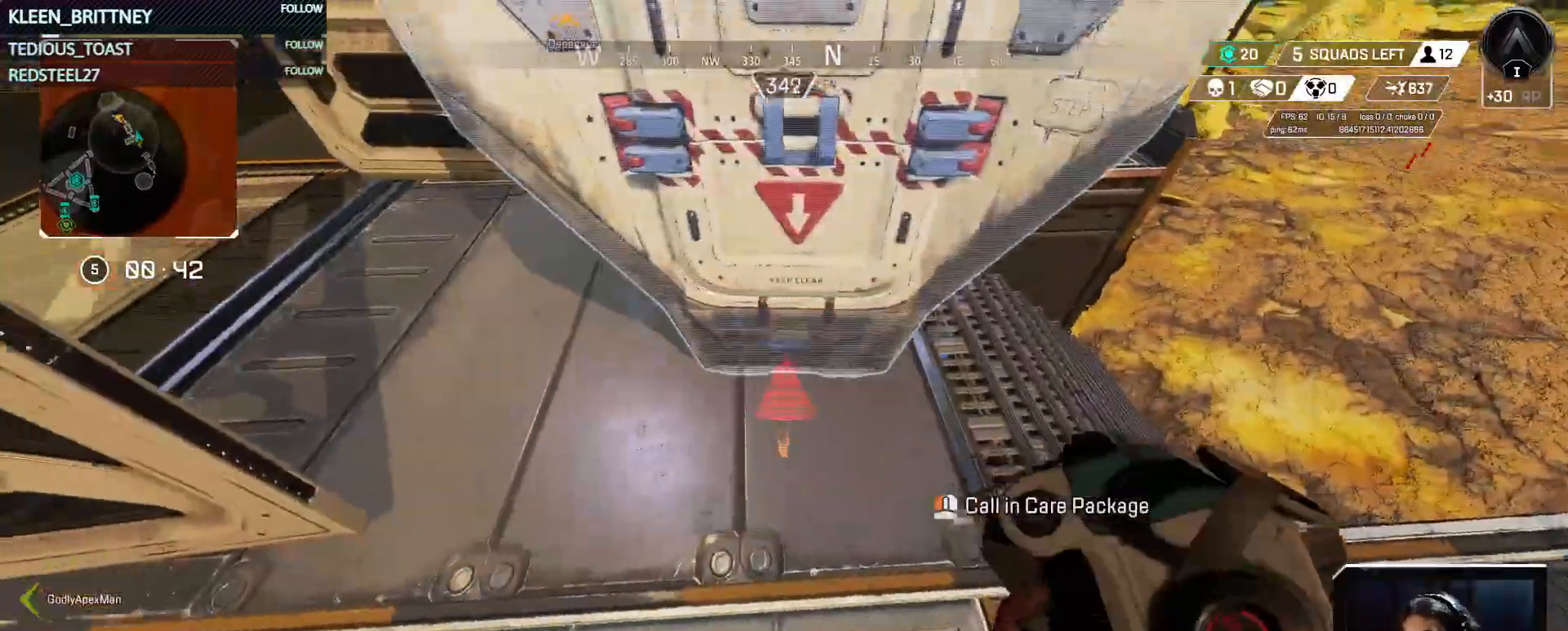
{"keys": [], "events": [[450, "a", "down"], [500, "a", "up"]]}